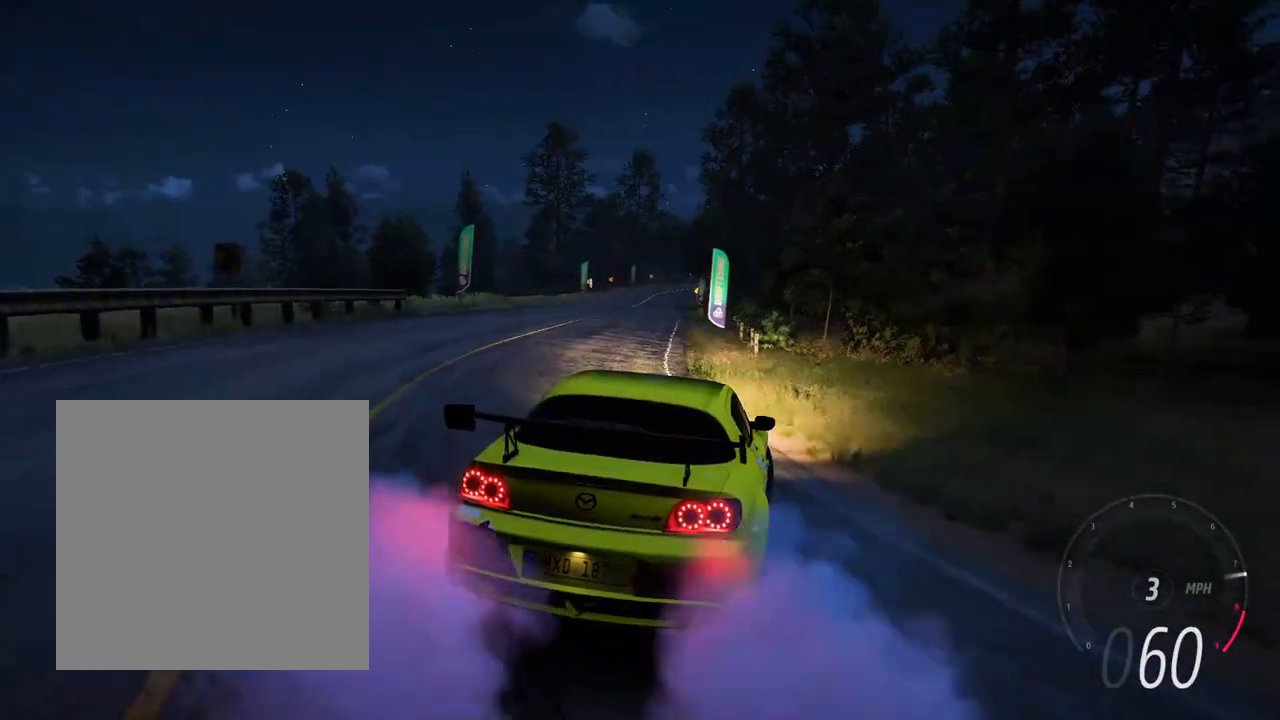
Gameplay with a controller (Xbox layout); each line is a JSON object with the inputs held at the frame after it. "events" lists button and stick changes between this image and that frame as [ms after this image, input, new state], when the widget could be followed in between. Not read: L3 R3 SHARE.
{"buttons": ["R2"], "left_stick": "center", "right_stick": "center", "events": [[50, "left_stick", "right"], [150, "left_stick", "center"]]}
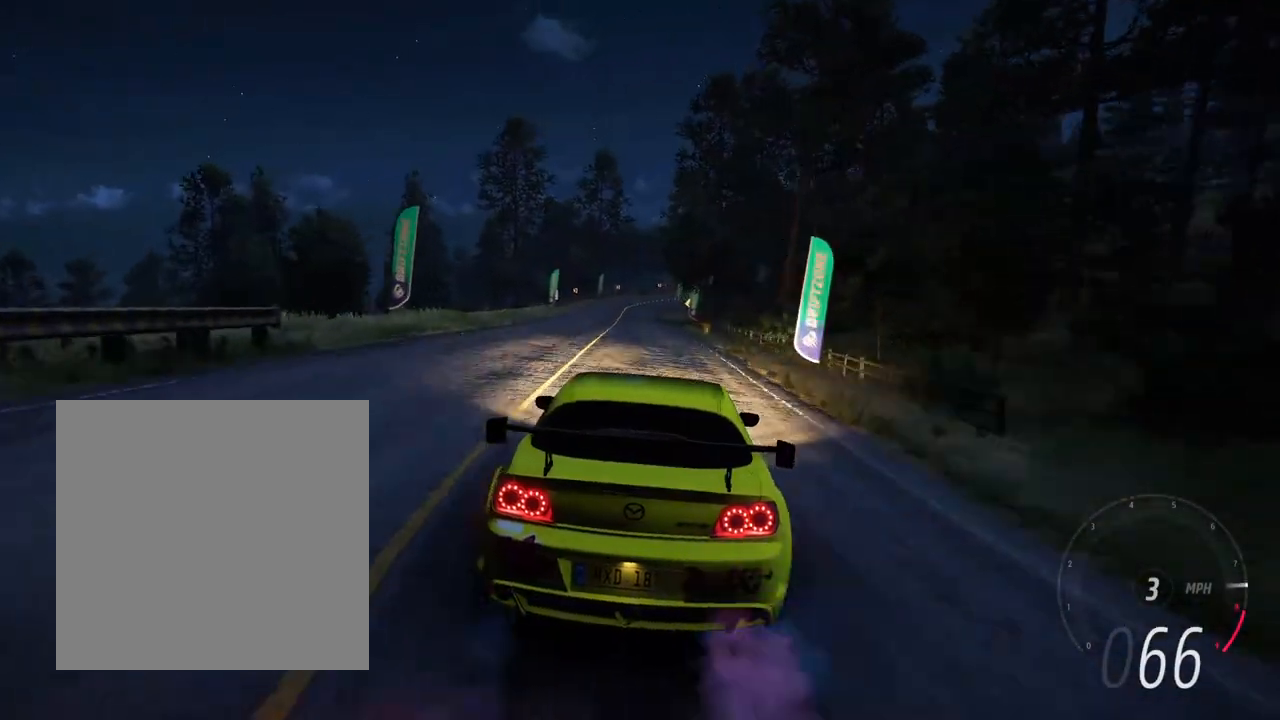
{"buttons": ["R2"], "left_stick": "center", "right_stick": "center", "events": []}
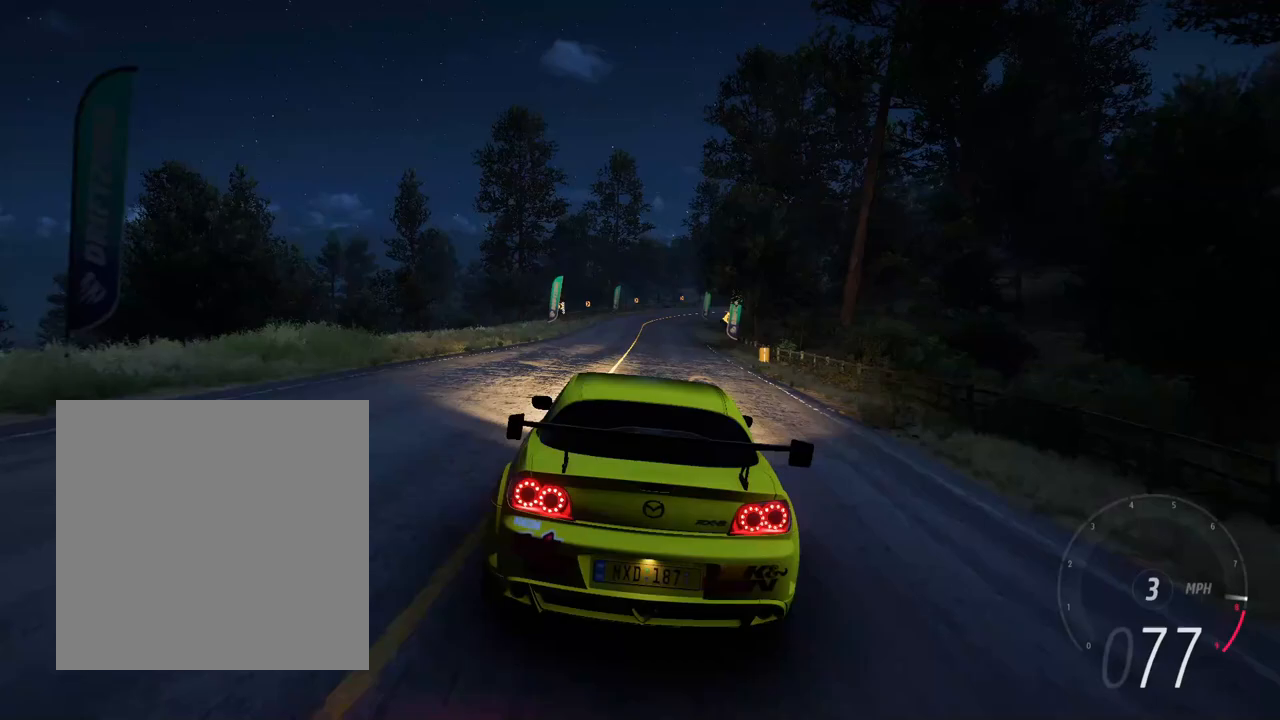
{"buttons": ["R2"], "left_stick": "center", "right_stick": "center", "events": [[33, "left_stick", "right"], [200, "left_stick", "center"], [333, "R2", "up"], [333, "right_stick", "down-left"], [400, "R2", "down"], [400, "right_stick", "center"]]}
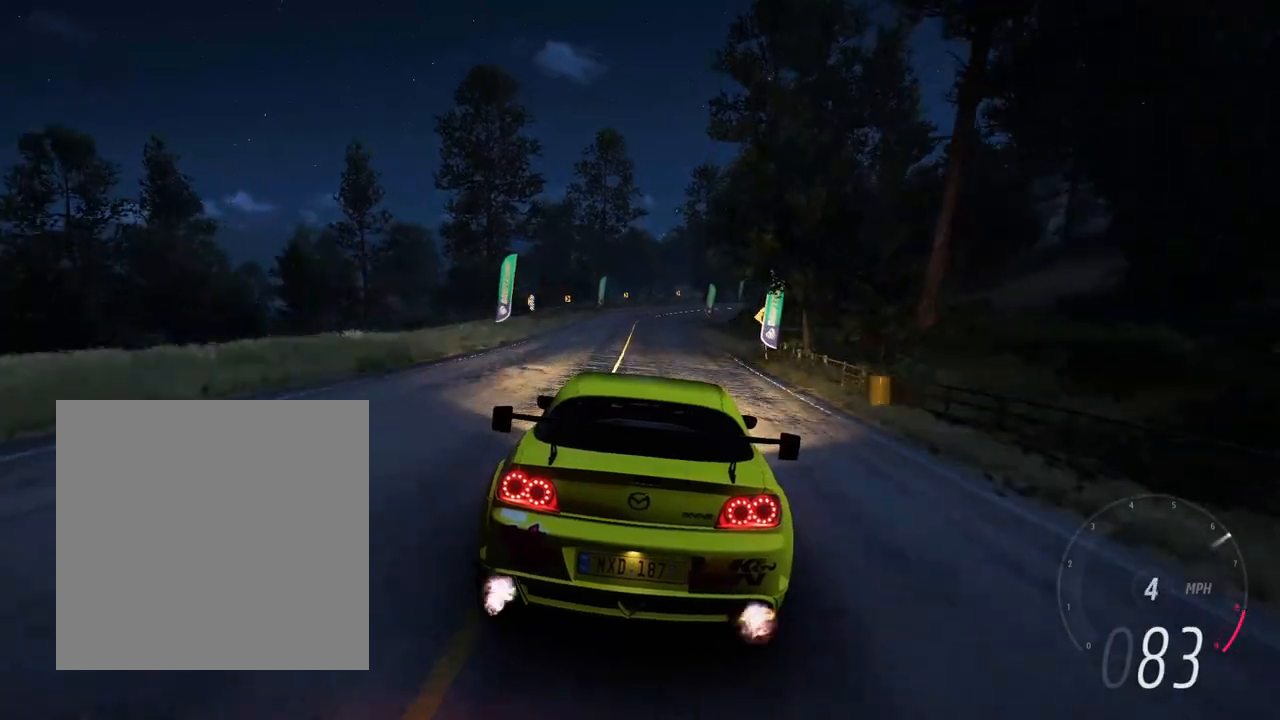
{"buttons": ["R2"], "left_stick": "center", "right_stick": "center", "events": []}
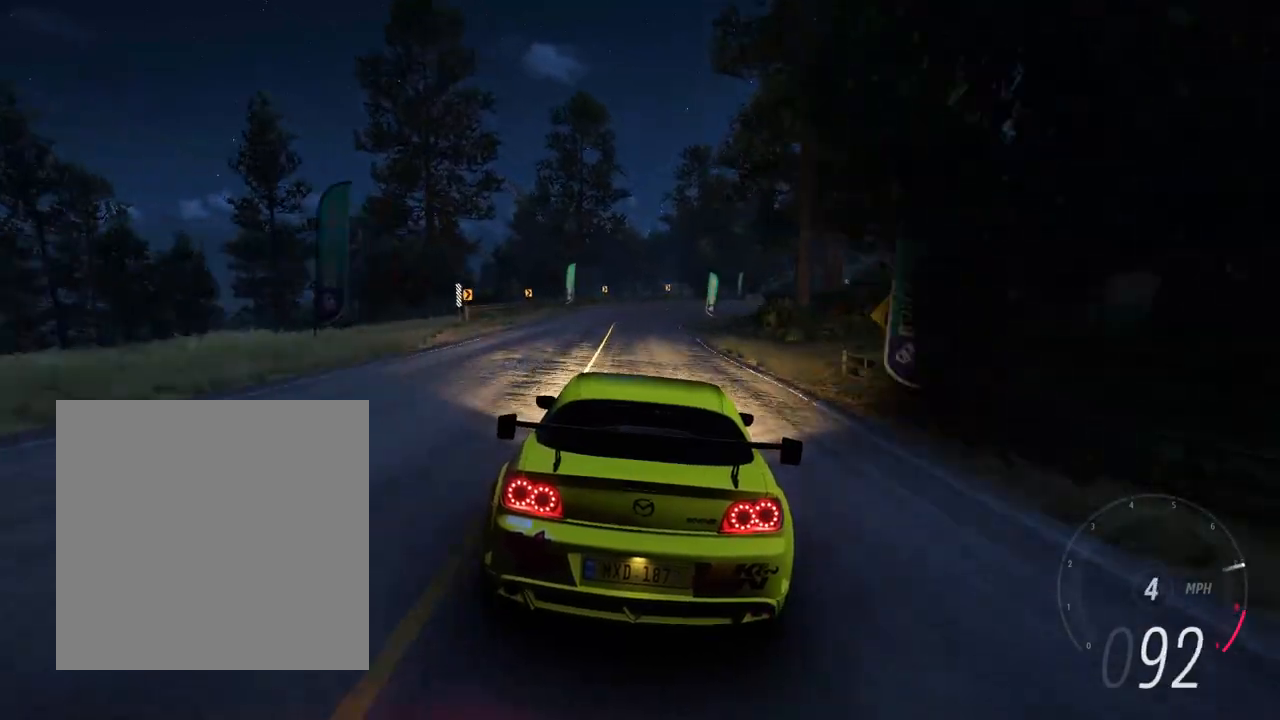
{"buttons": ["R2"], "left_stick": "right", "right_stick": "center", "events": [[183, "left_stick", "left"], [283, "left_stick", "center"], [333, "left_stick", "right"]]}
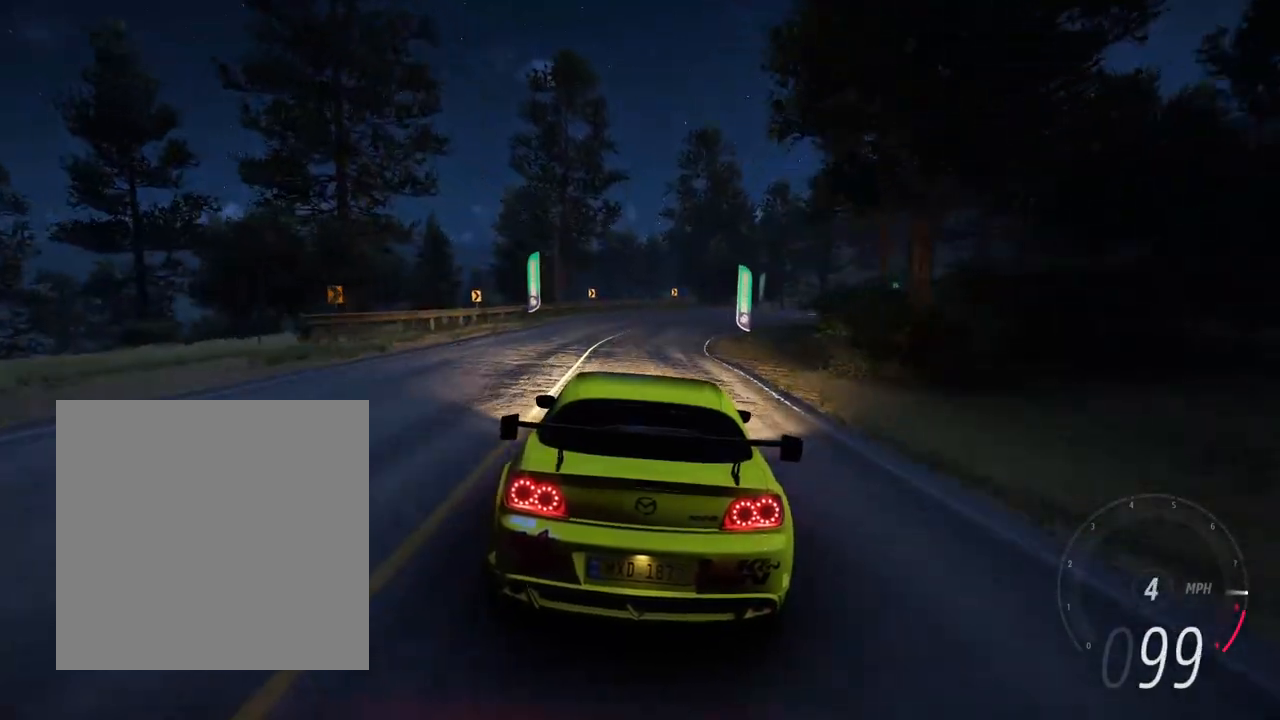
{"buttons": ["R2"], "left_stick": "right", "right_stick": "center", "events": [[17, "left_stick", "center"], [150, "left_stick", "right"], [183, "right_stick", "down-left"], [217, "R2", "up"], [317, "R2", "down"], [317, "right_stick", "center"]]}
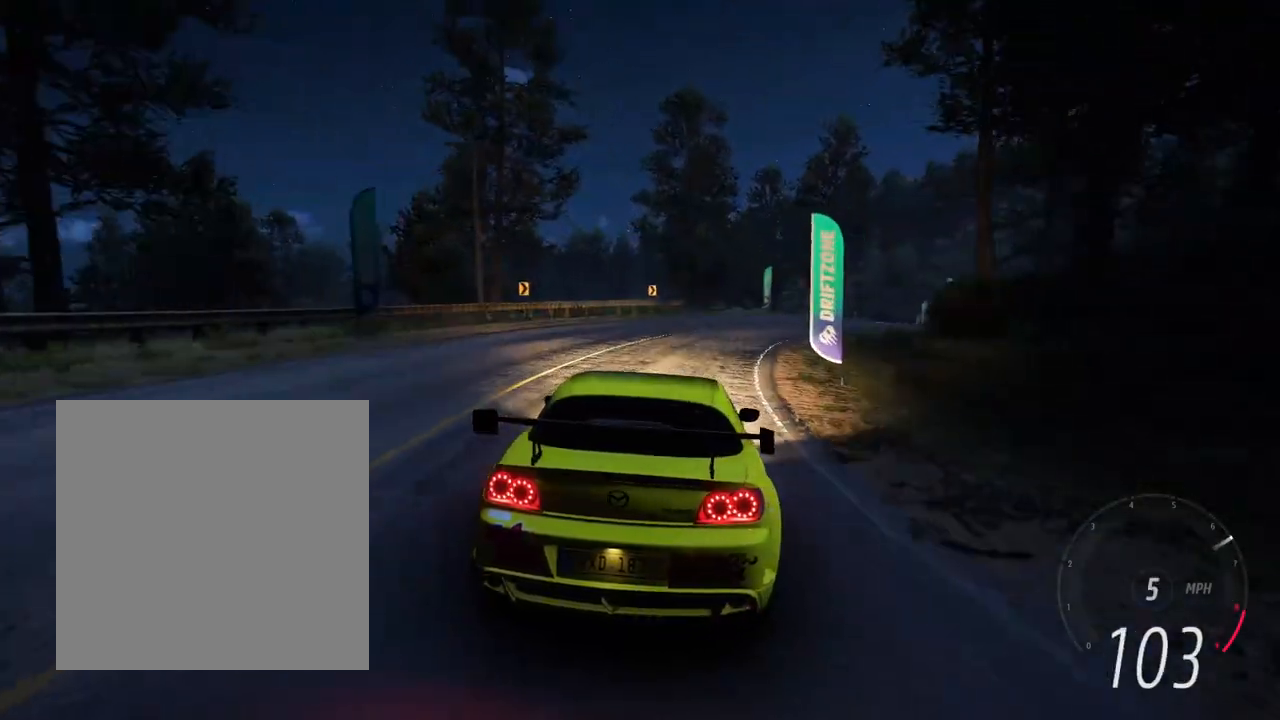
{"buttons": [], "left_stick": "right", "right_stick": "center", "events": [[17, "R2", "up"], [33, "L2", "down"], [167, "L2", "up"]]}
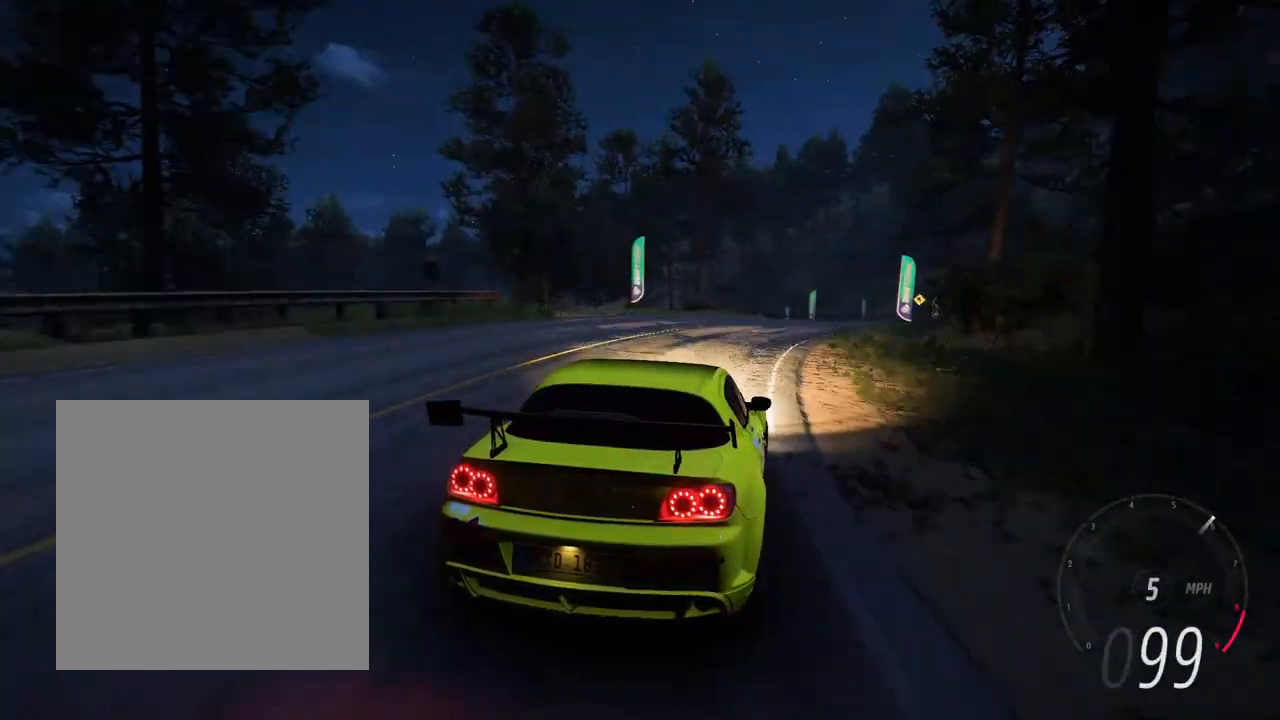
{"buttons": ["R2"], "left_stick": "left", "right_stick": "center", "events": [[33, "R2", "down"], [483, "left_stick", "left"]]}
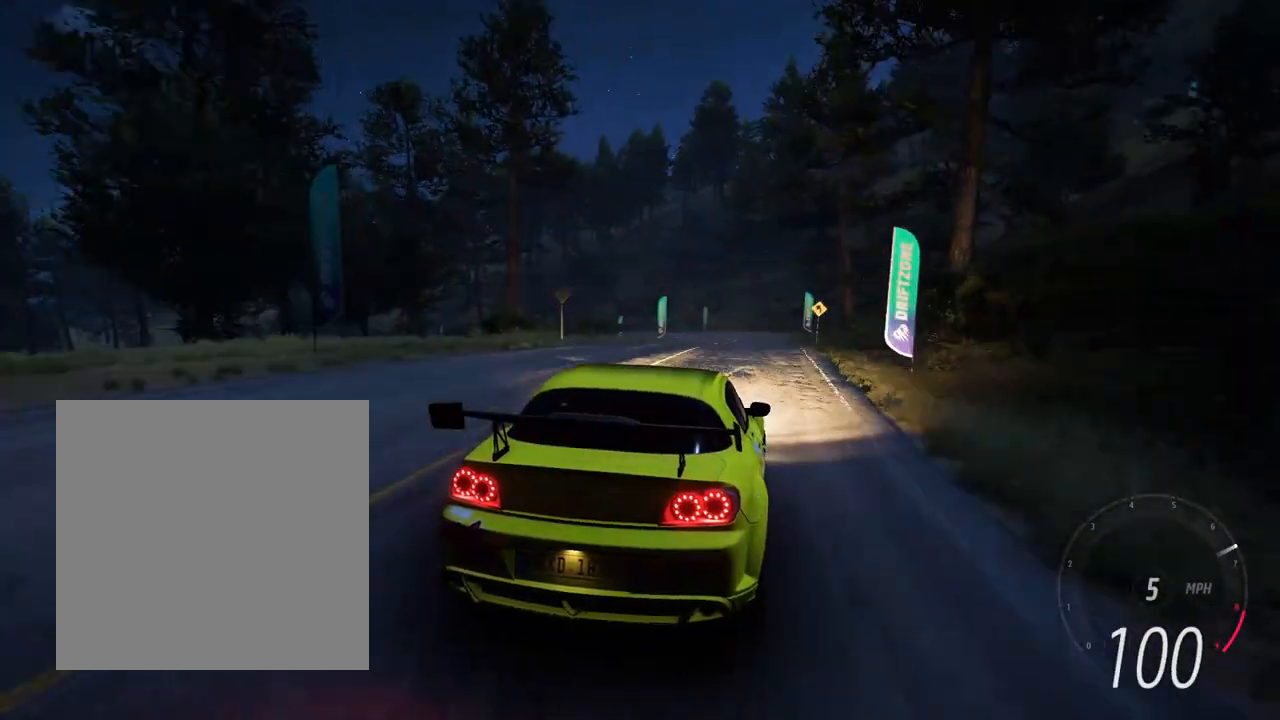
{"buttons": [], "left_stick": "left", "right_stick": "center", "events": [[200, "left_stick", "right"], [450, "left_stick", "center"], [483, "R2", "up"], [500, "left_stick", "left"]]}
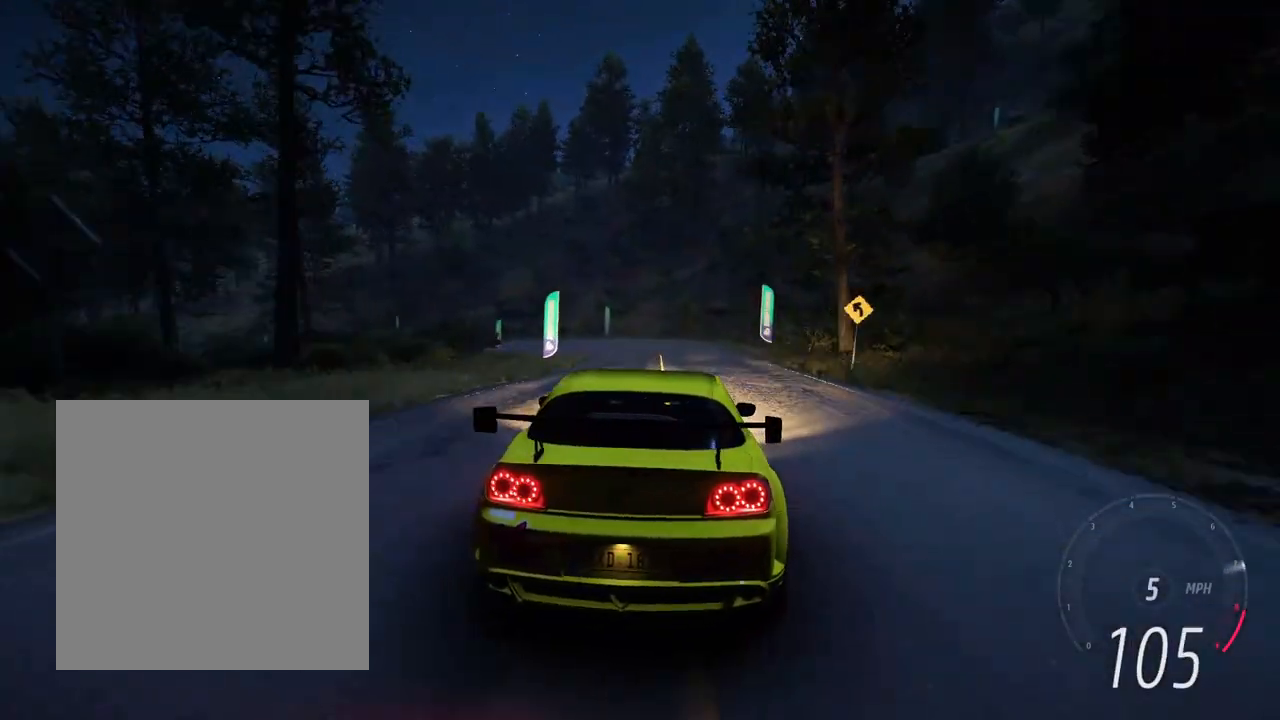
{"buttons": ["L2"], "left_stick": "down-right", "right_stick": "up-left", "events": [[83, "left_stick", "center"], [100, "L2", "down"], [283, "left_stick", "right"], [383, "right_stick", "up-left"], [467, "left_stick", "down-right"]]}
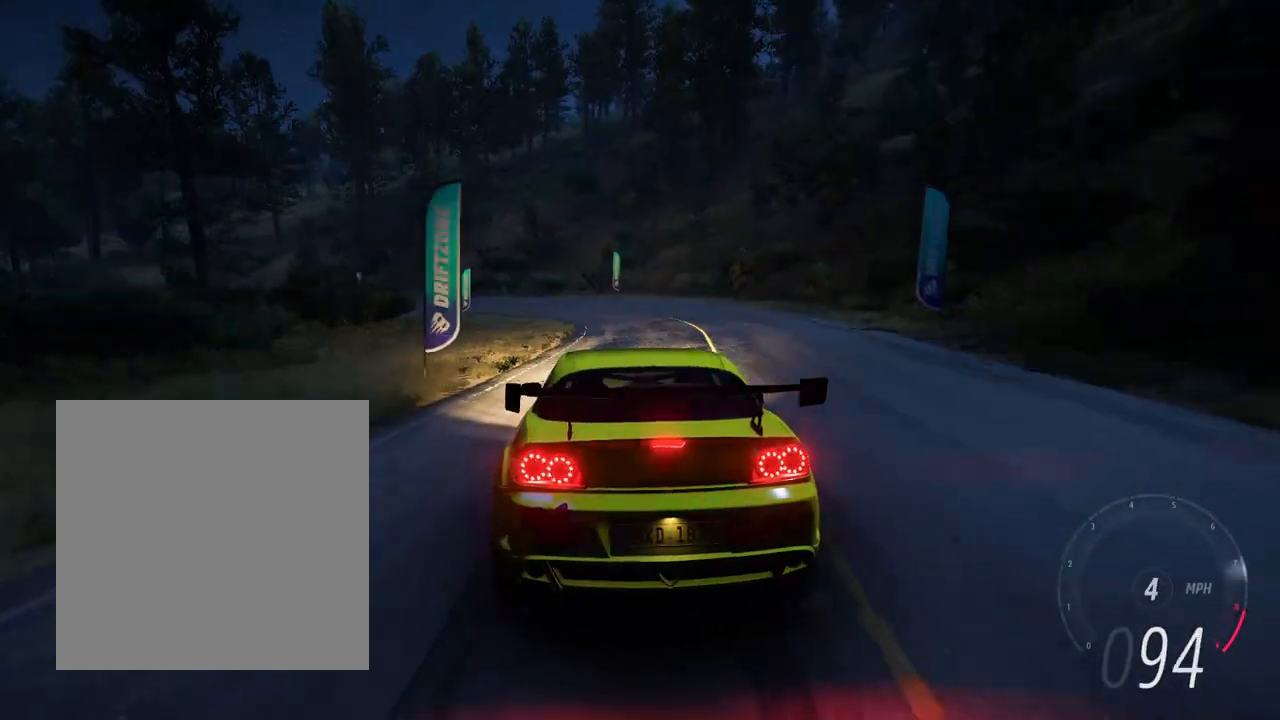
{"buttons": [], "left_stick": "left", "right_stick": "center", "events": [[17, "L2", "up"], [67, "R1", "down"], [67, "right_stick", "center"], [100, "left_stick", "down-left"], [300, "L2", "down"], [300, "R1", "up"], [333, "left_stick", "left"], [450, "L2", "up"]]}
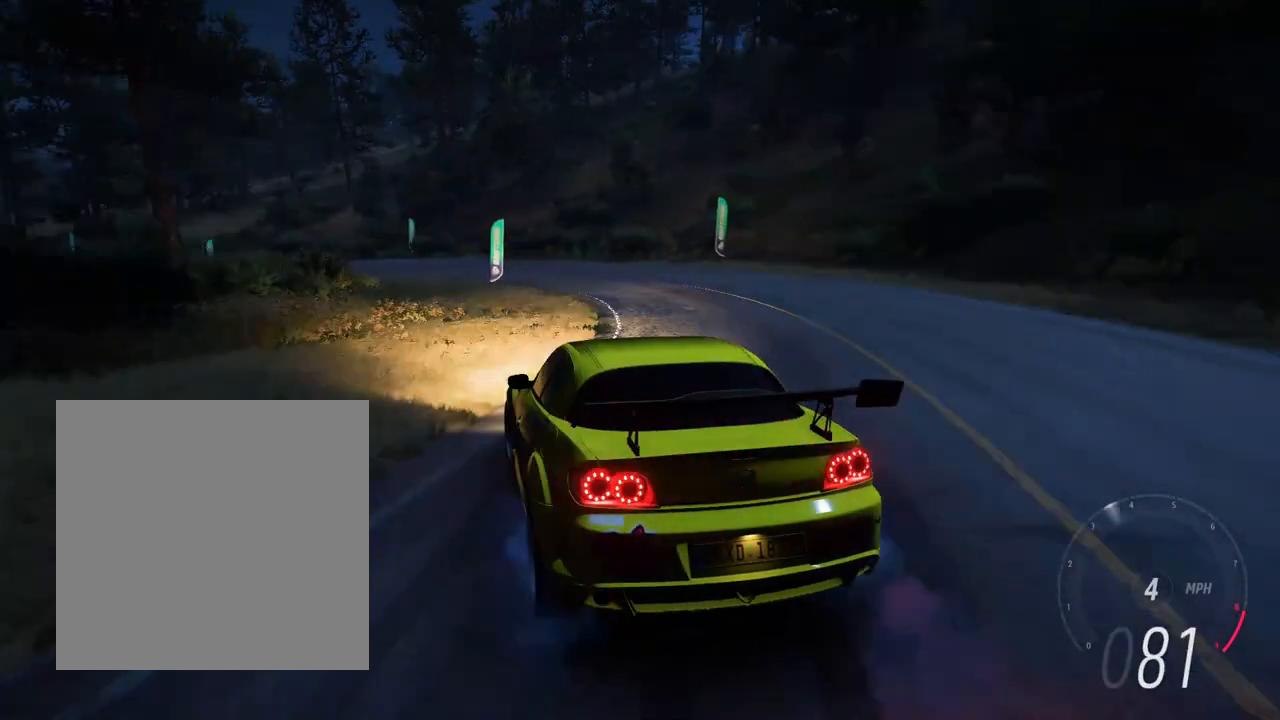
{"buttons": ["R2"], "left_stick": "right", "right_stick": "center", "events": [[233, "right_stick", "up"], [283, "left_stick", "up"], [333, "right_stick", "center"], [350, "left_stick", "right"], [433, "R2", "down"]]}
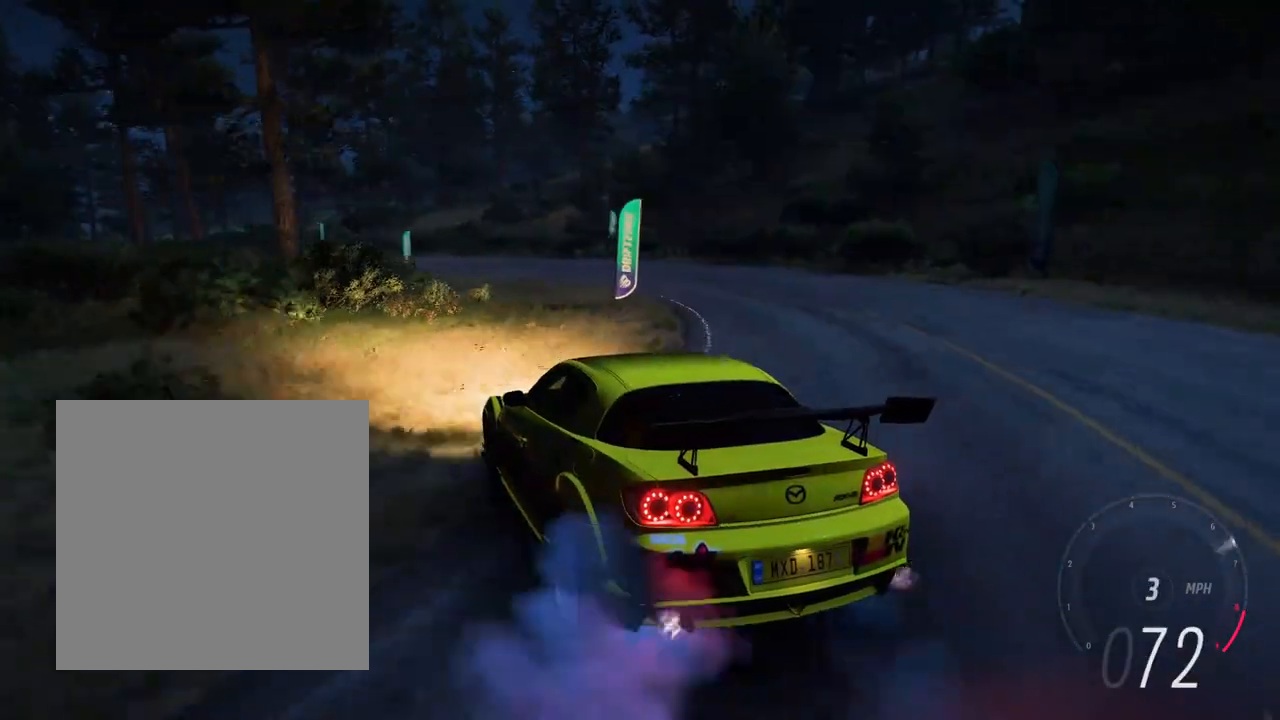
{"buttons": ["R2"], "left_stick": "left", "right_stick": "center", "events": [[133, "left_stick", "left"], [267, "left_stick", "down-right"], [417, "left_stick", "center"], [467, "left_stick", "left"]]}
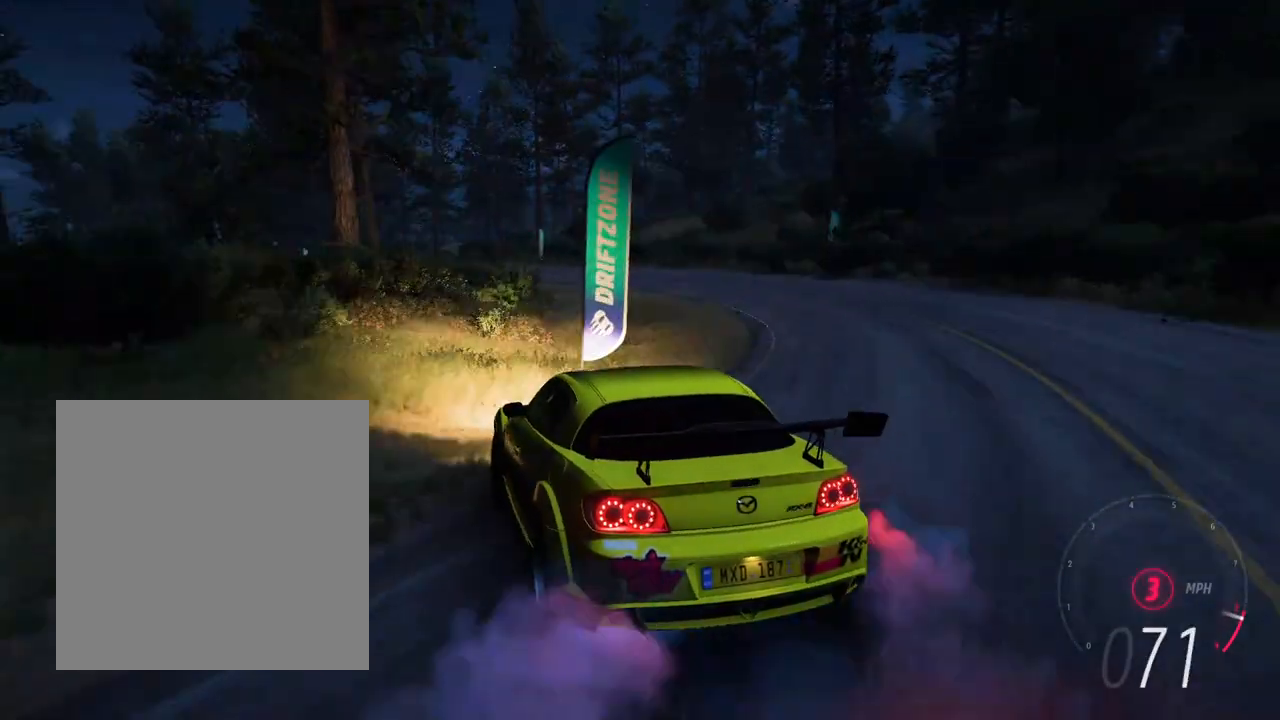
{"buttons": ["R2"], "left_stick": "left", "right_stick": "center", "events": [[83, "left_stick", "right"], [483, "left_stick", "left"]]}
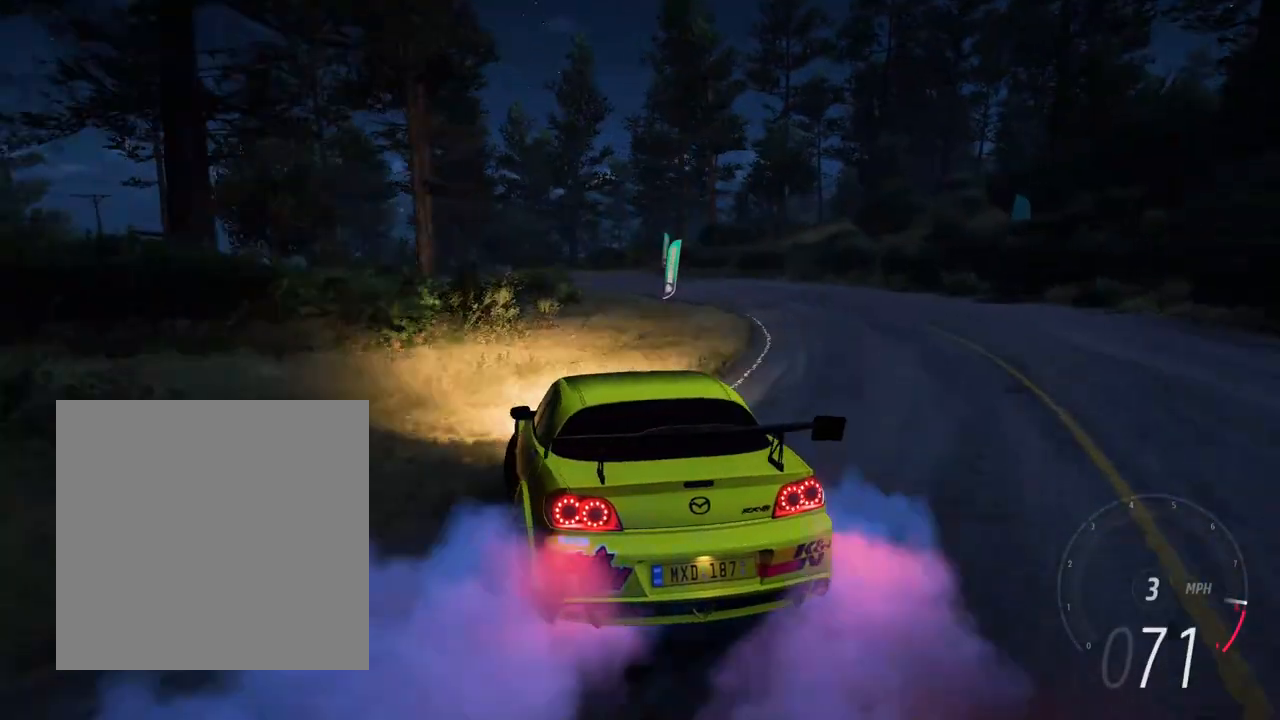
{"buttons": ["R1", "R2"], "left_stick": "left", "right_stick": "center", "events": [[483, "R1", "down"]]}
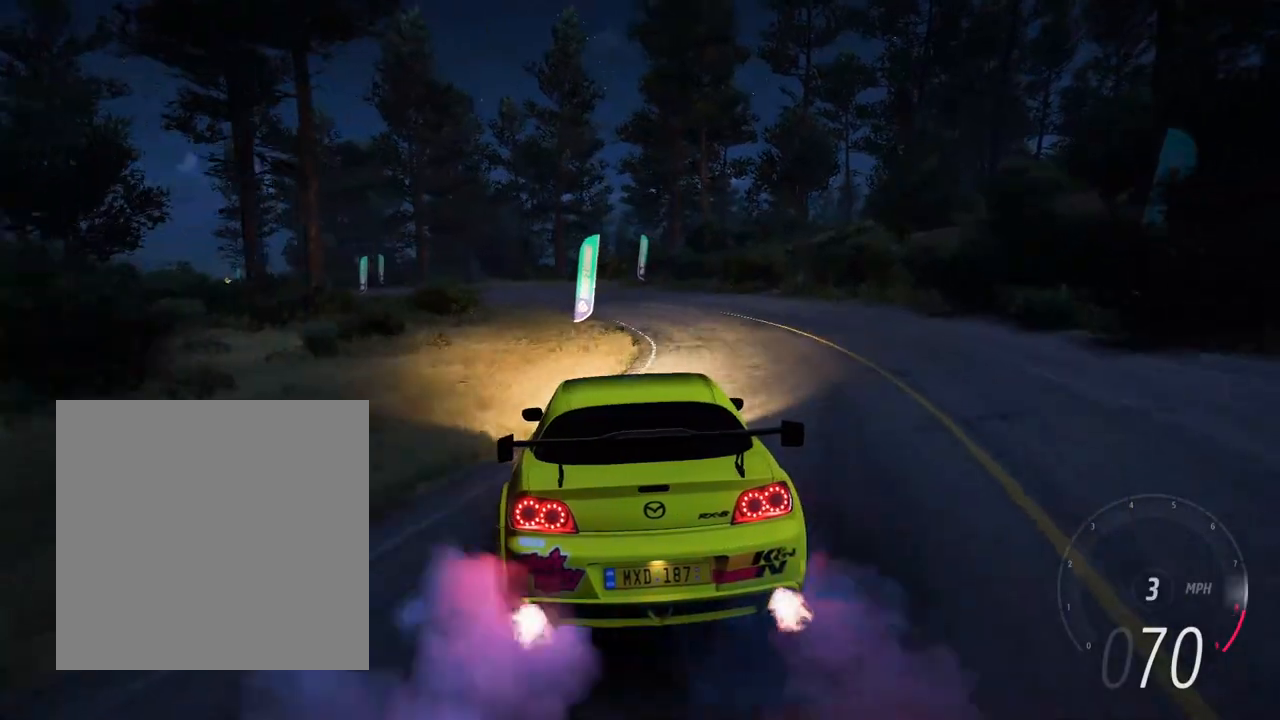
{"buttons": ["R2"], "left_stick": "left", "right_stick": "center", "events": [[67, "R2", "up"], [283, "R1", "up"], [317, "L2", "down"], [467, "L2", "up"], [467, "R2", "down"]]}
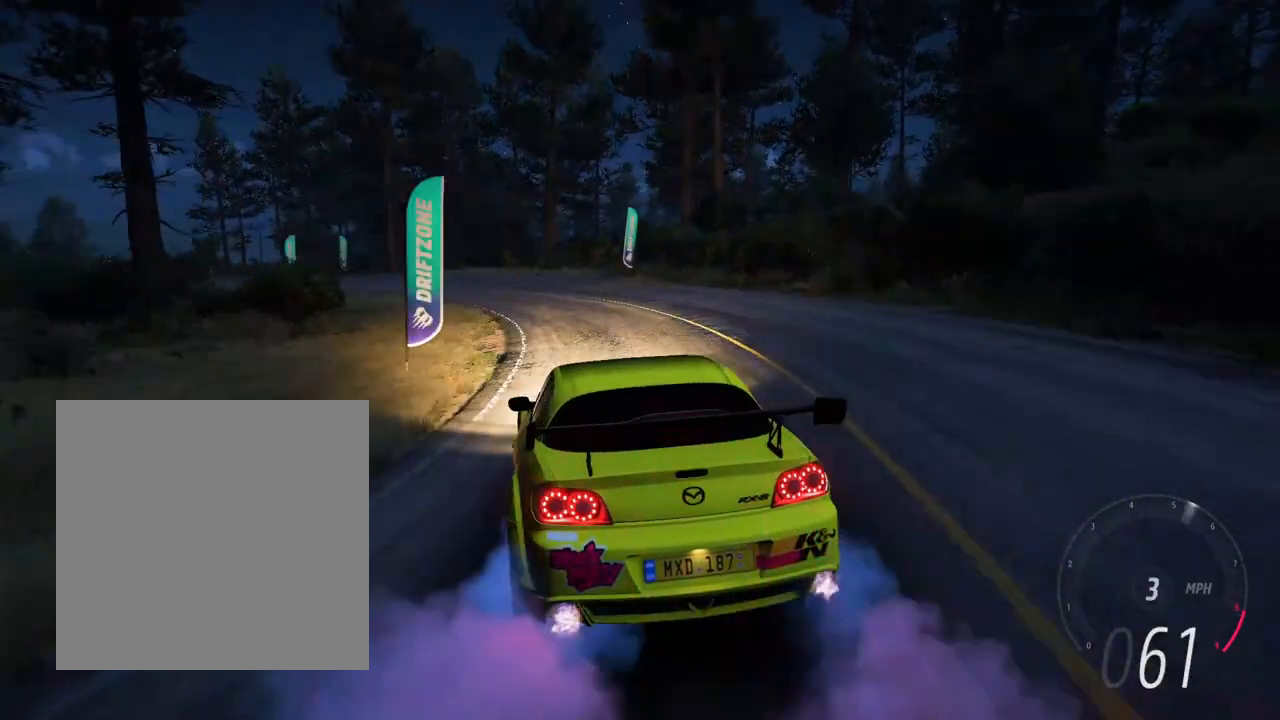
{"buttons": ["R2"], "left_stick": "left", "right_stick": "center", "events": []}
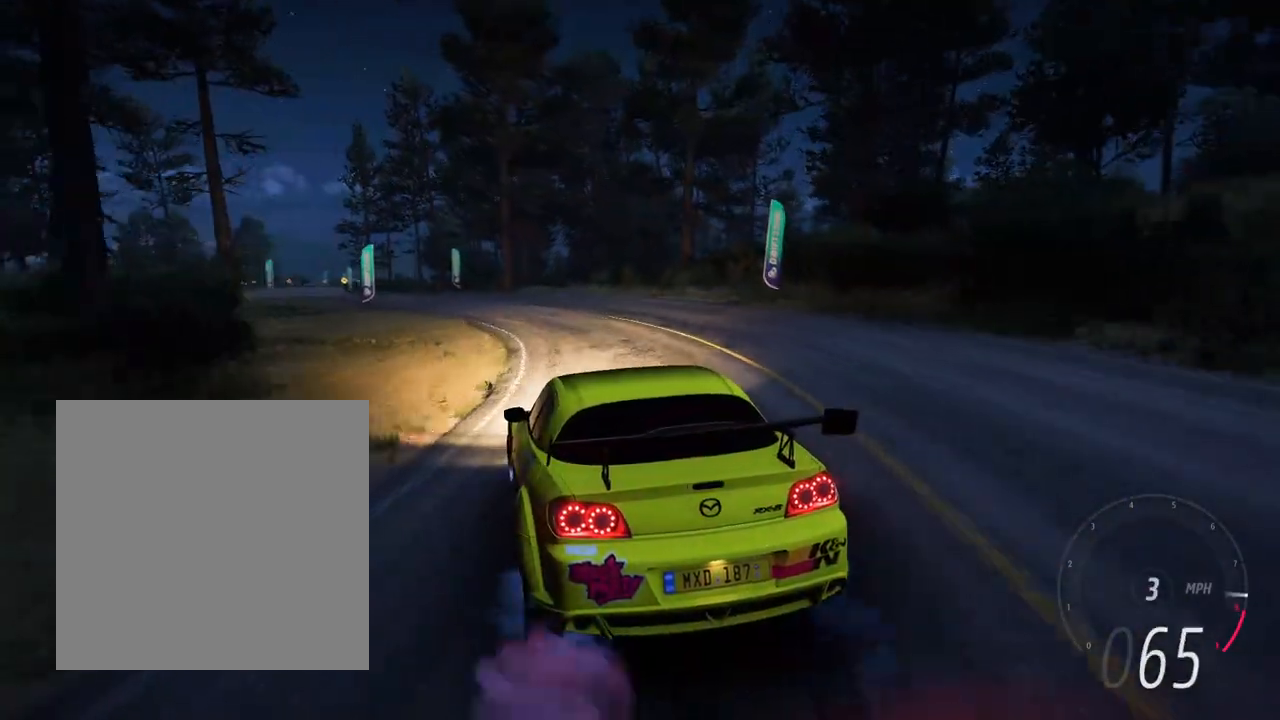
{"buttons": ["R2"], "left_stick": "right", "right_stick": "center", "events": [[383, "left_stick", "right"]]}